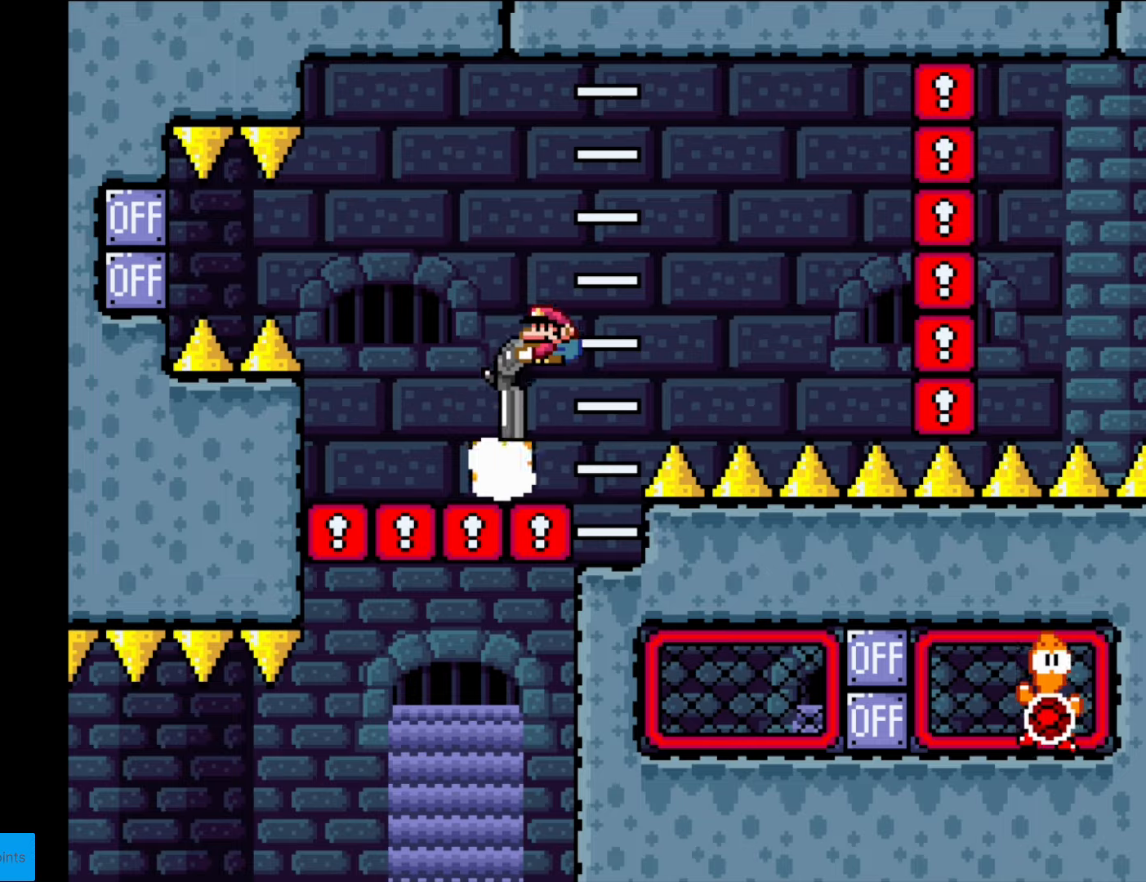
Gameplay with a controller (Nintendo layout); each line is a JSON object with the inputs held at the frame after it. "events" lists button and stick changes between this image and that frame as [ms after this image, input, new state], when the widget could be followed in between. Not read: L3 R3.
{"buttons": ["B", "Y"], "events": [[18, "R1", "down"], [123, "DPAD_DOWN", "up"], [210, "R1", "up"]]}
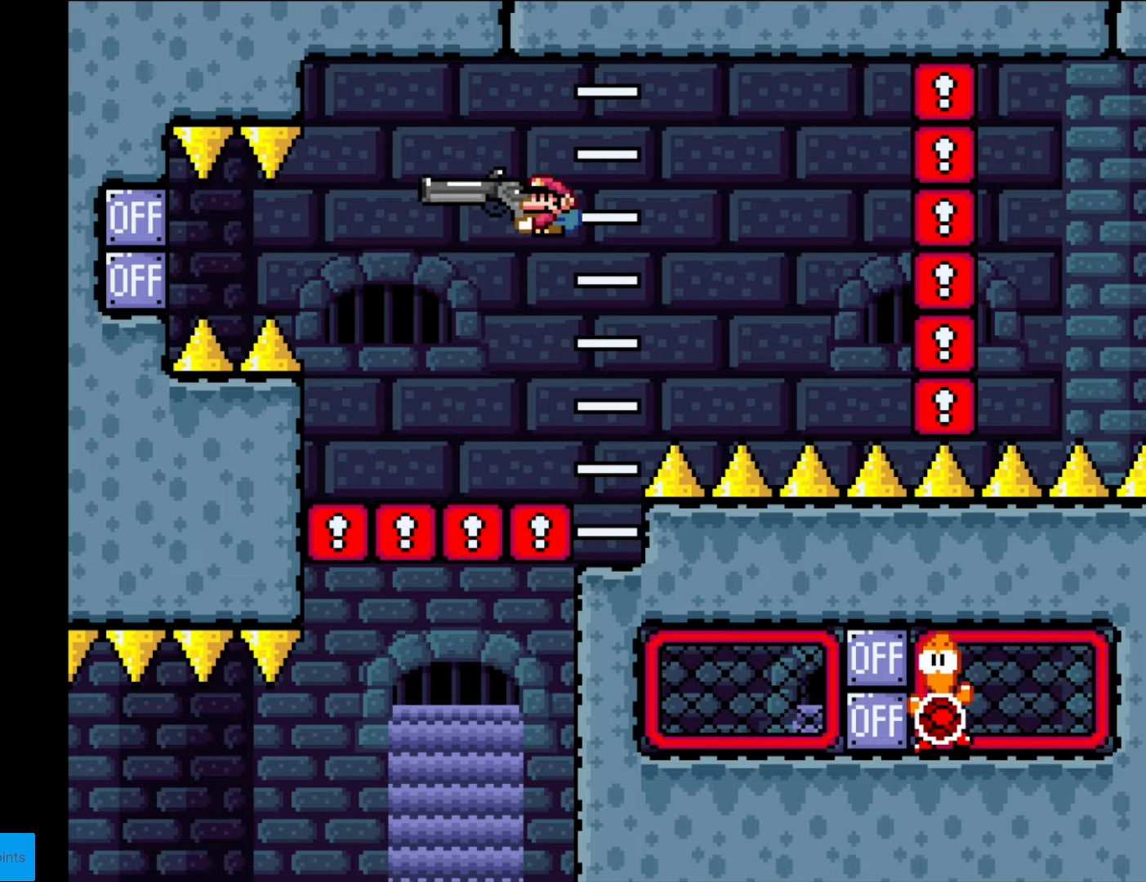
{"buttons": ["B", "Y", "R1", "DPAD_DOWN"], "events": [[87, "R1", "down"], [192, "DPAD_DOWN", "down"], [210, "R1", "up"], [262, "R1", "down"]]}
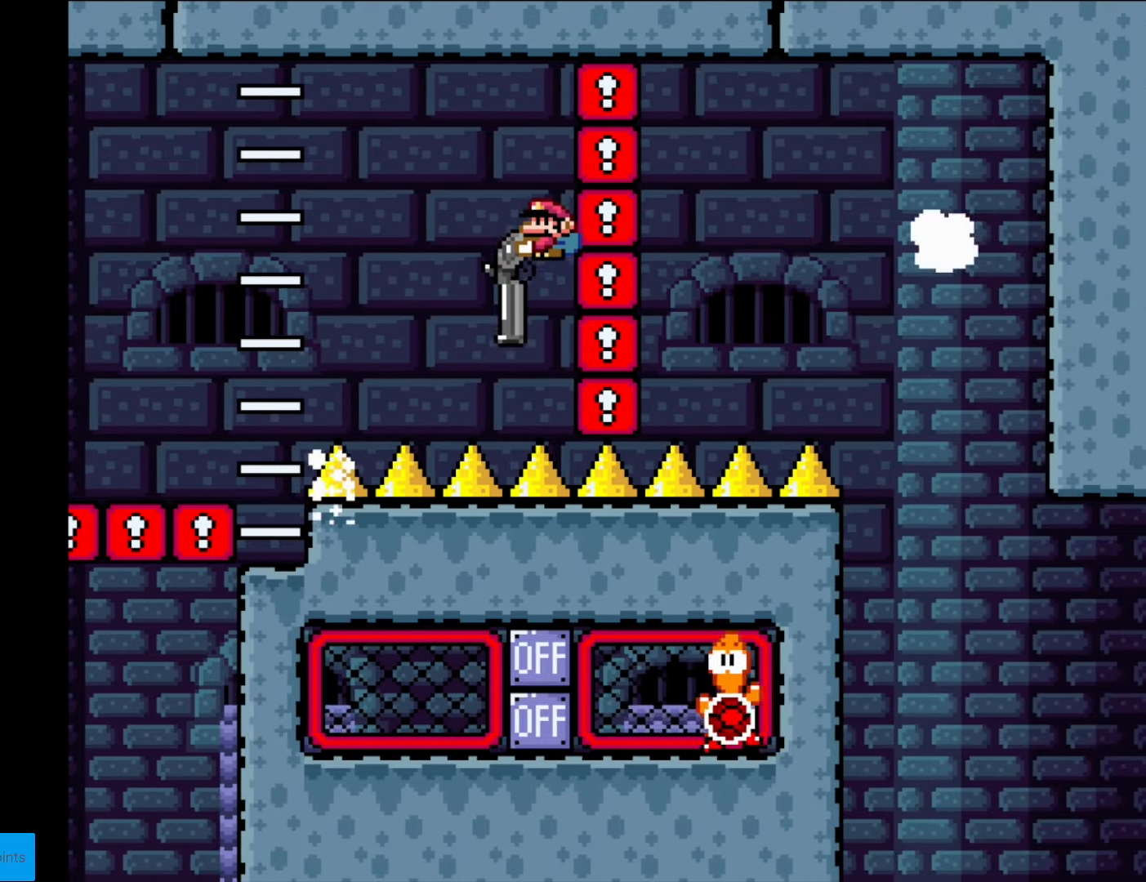
{"buttons": ["B", "Y", "R1", "DPAD_DOWN", "DPAD_LEFT"], "events": [[105, "R1", "up"], [350, "R1", "down"], [368, "DPAD_LEFT", "down"]]}
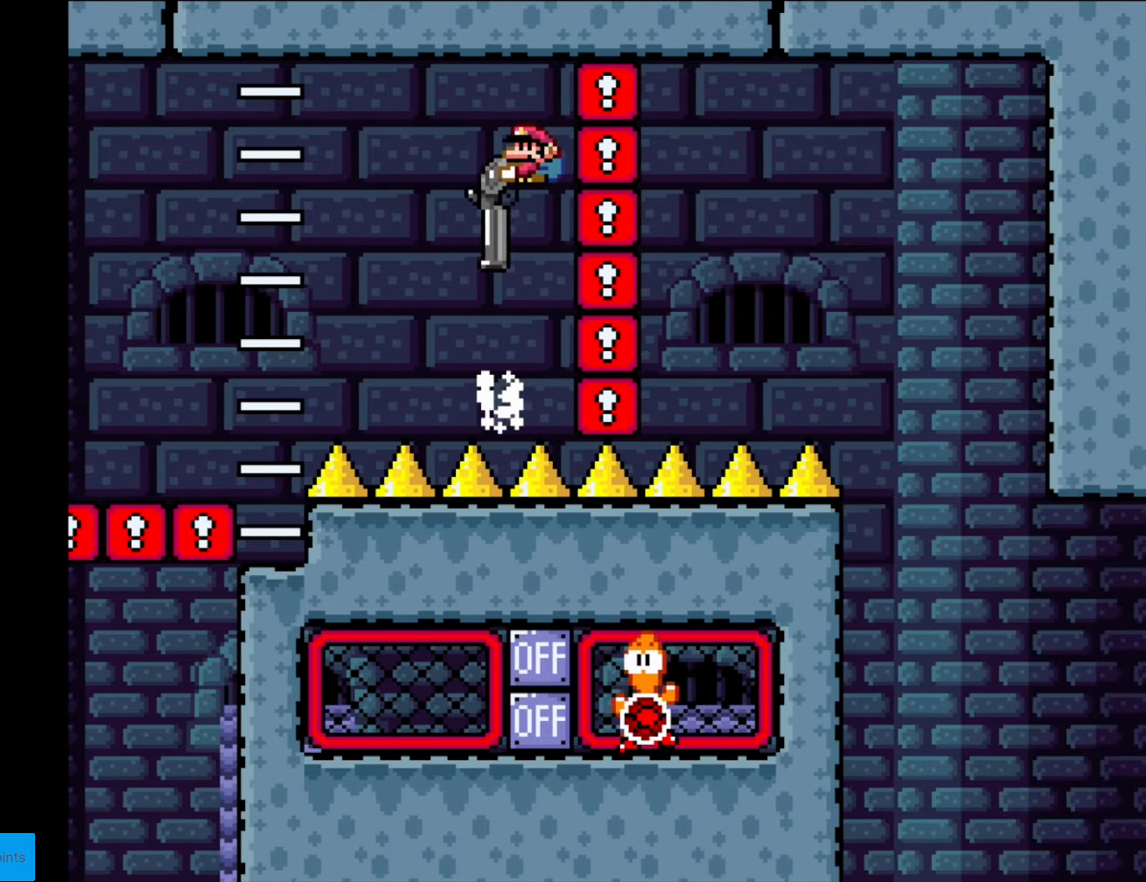
{"buttons": ["B", "Y", "DPAD_DOWN", "DPAD_LEFT"], "events": [[87, "R1", "up"]]}
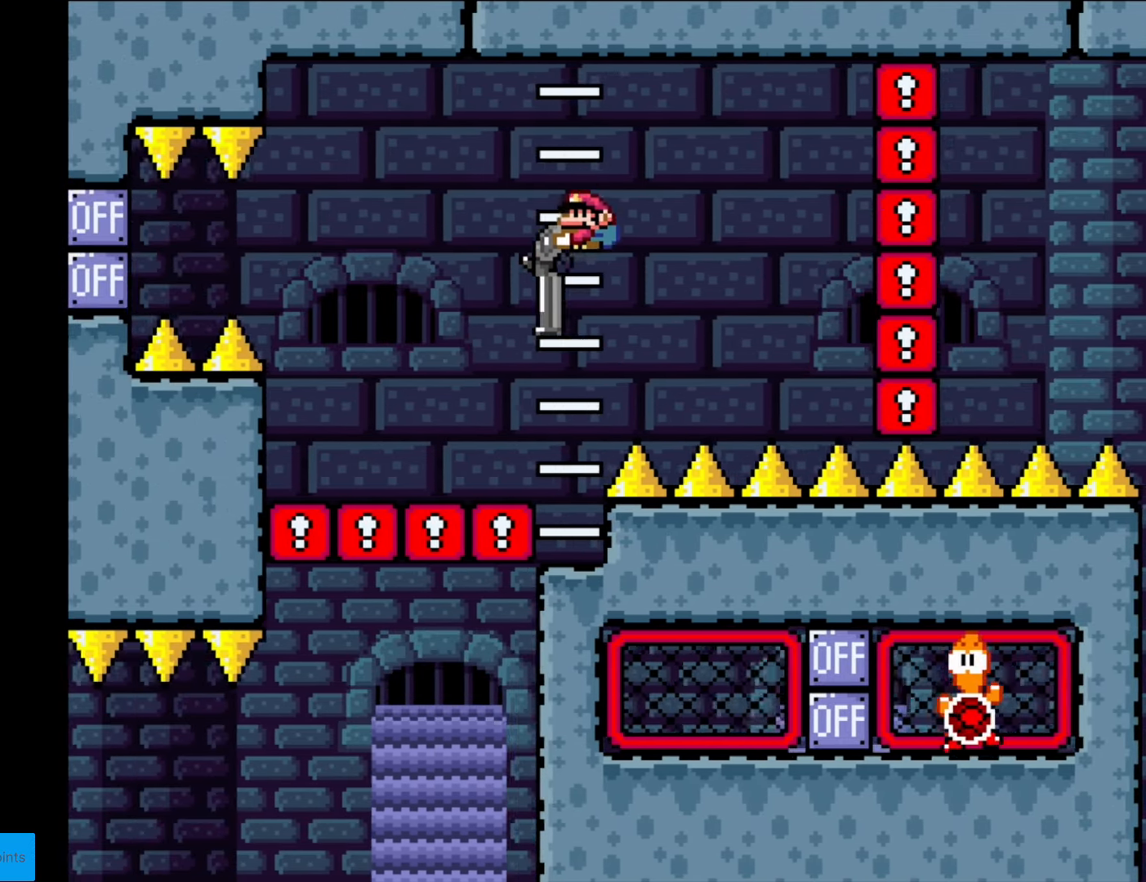
{"buttons": ["B", "Y", "DPAD_RIGHT"], "events": [[87, "R1", "down"], [244, "DPAD_LEFT", "up"], [244, "R1", "up"], [332, "DPAD_RIGHT", "down"], [349, "DPAD_DOWN", "up"]]}
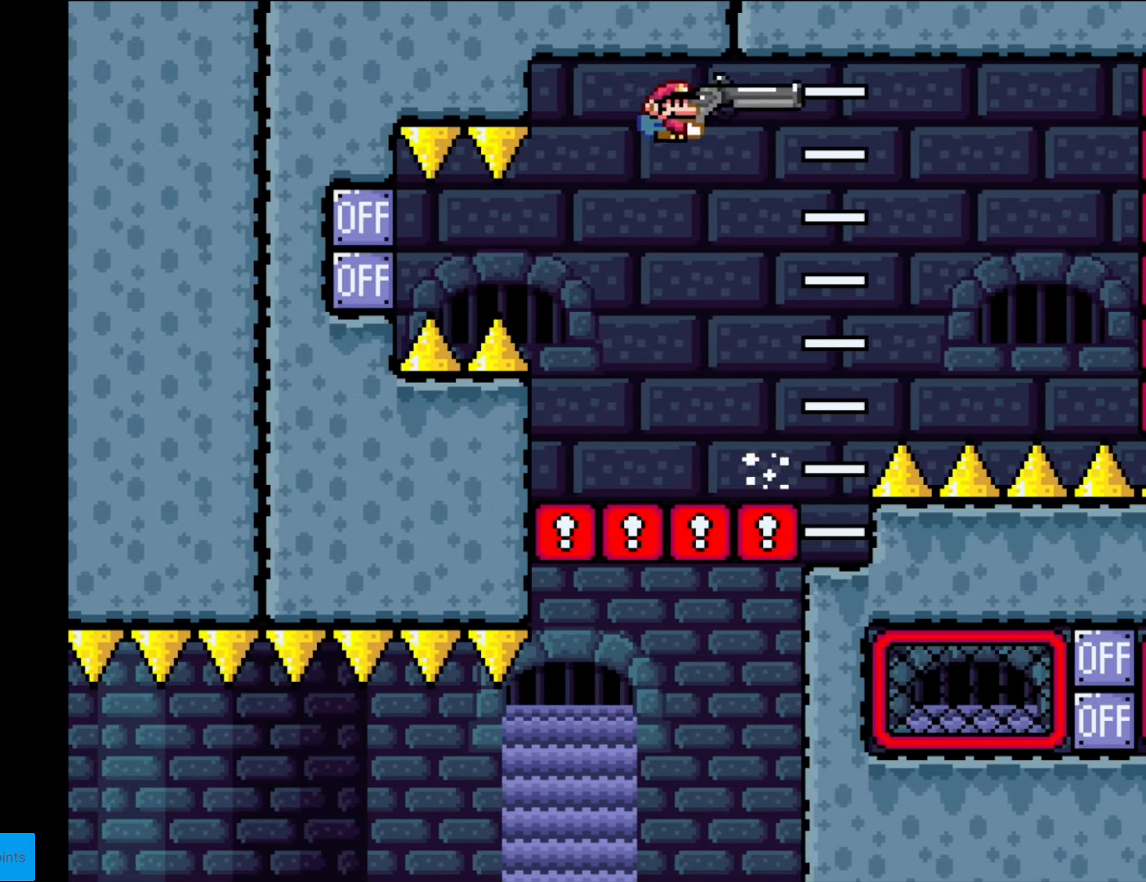
{"buttons": ["Y", "DPAD_RIGHT"], "events": [[70, "DPAD_RIGHT", "up"], [87, "DPAD_LEFT", "down"], [140, "B", "up"], [350, "DPAD_LEFT", "up"], [490, "DPAD_RIGHT", "down"]]}
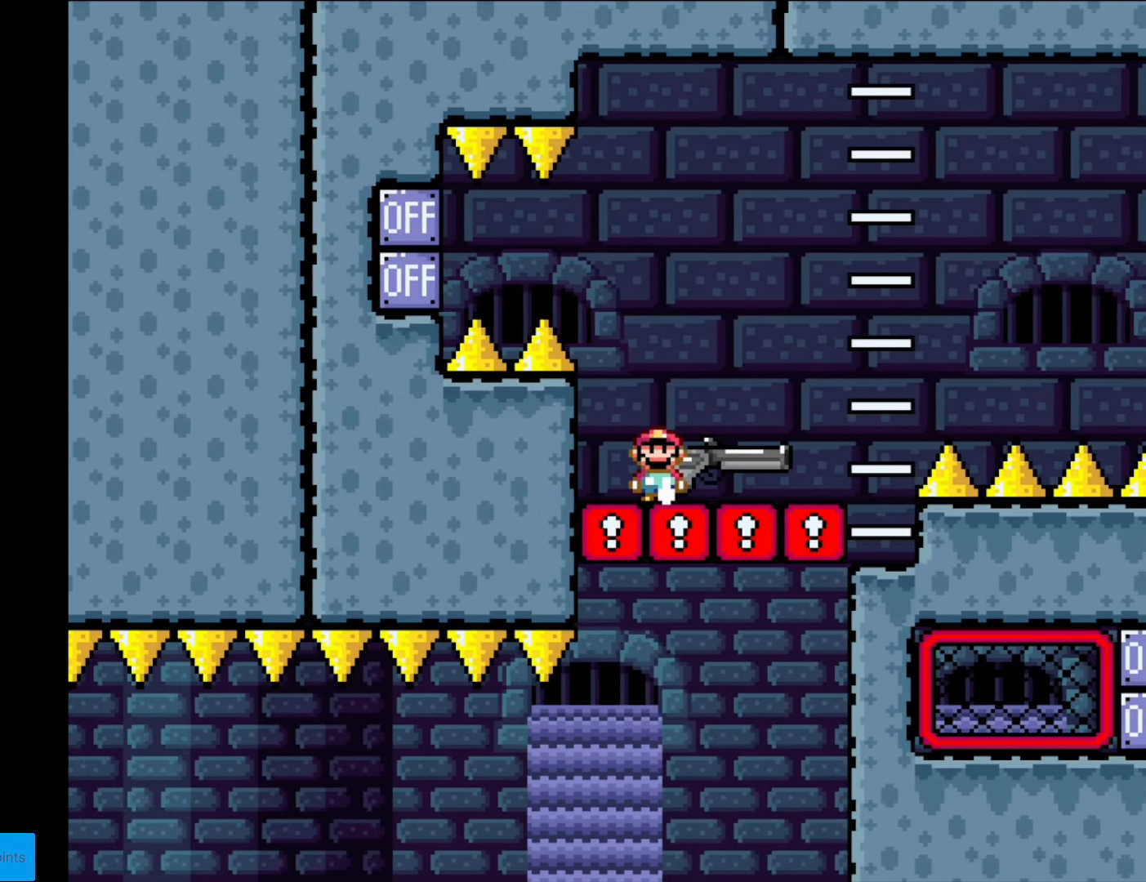
{"buttons": ["Y"], "events": [[157, "DPAD_RIGHT", "up"], [245, "DPAD_LEFT", "down"], [332, "DPAD_LEFT", "up"]]}
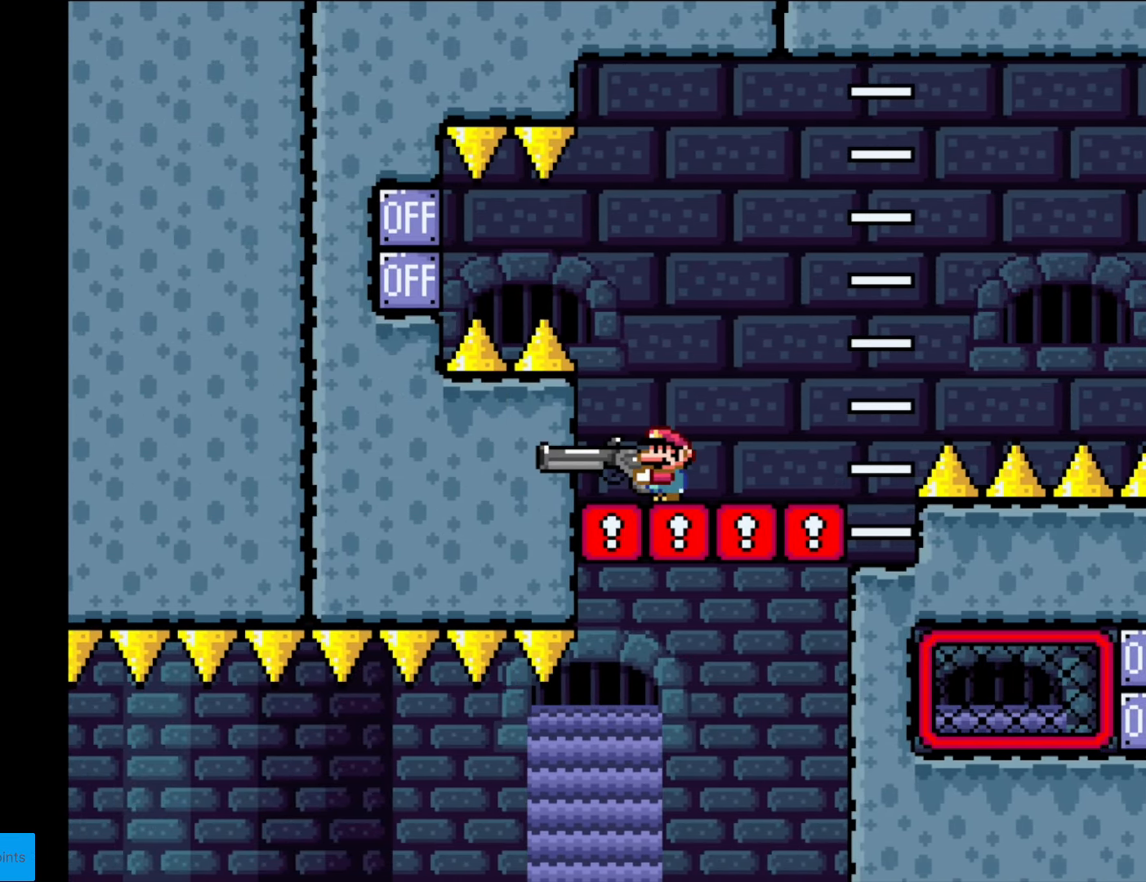
{"buttons": ["Y", "DPAD_LEFT"], "events": [[157, "DPAD_RIGHT", "down"], [385, "DPAD_RIGHT", "up"], [437, "DPAD_LEFT", "down"]]}
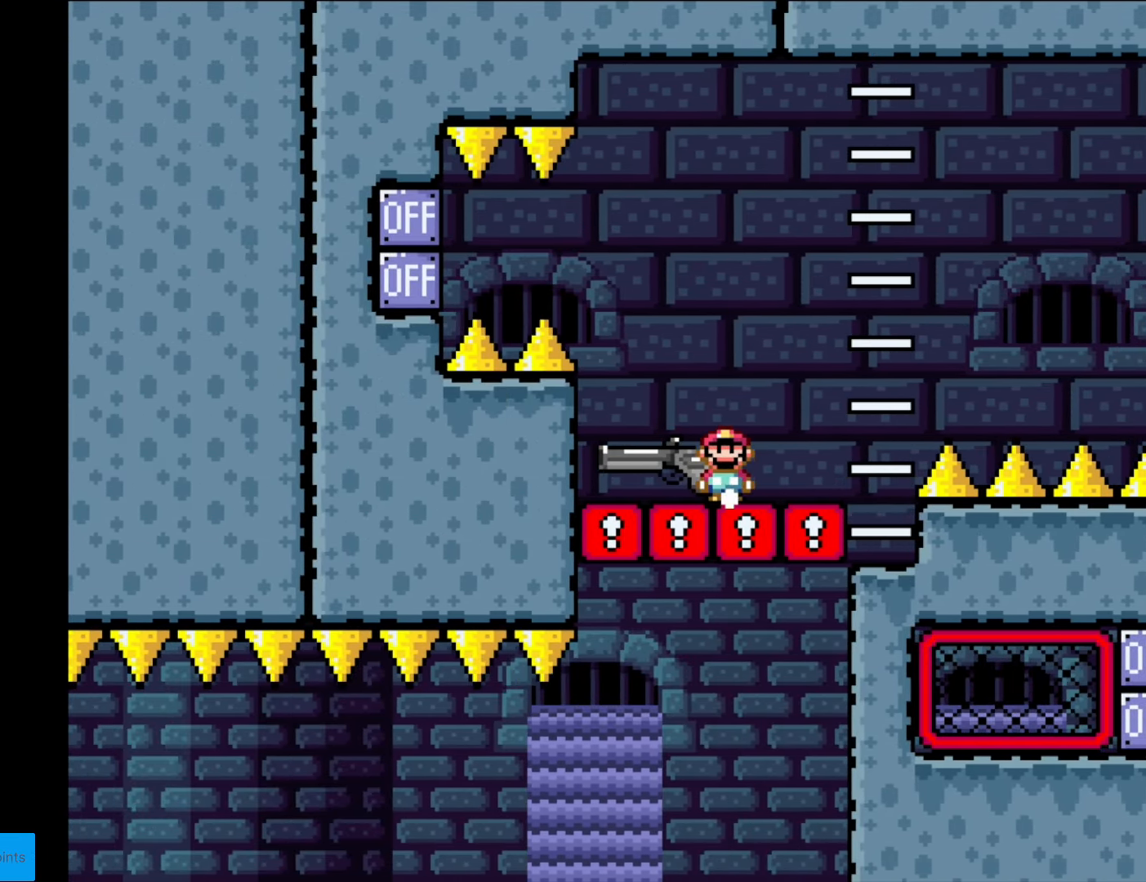
{"buttons": ["B", "Y"], "events": [[18, "DPAD_LEFT", "up"], [315, "B", "down"]]}
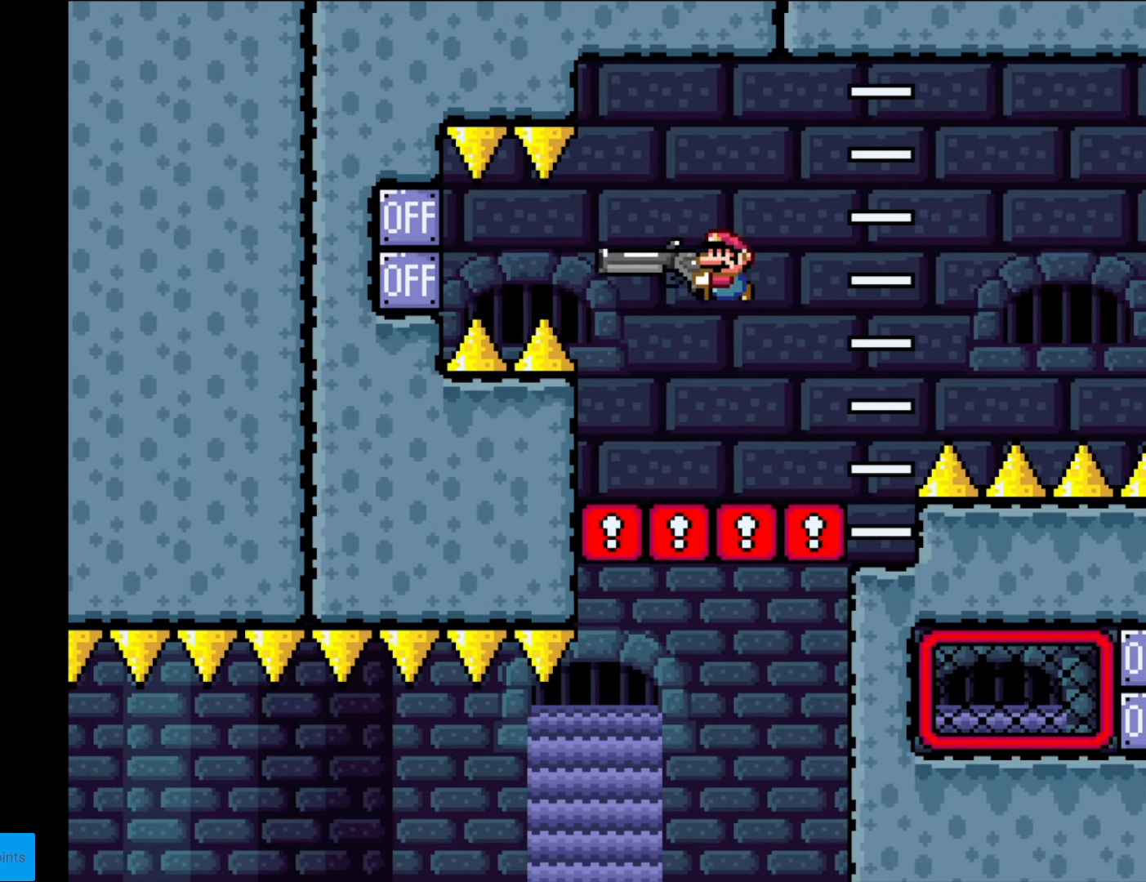
{"buttons": ["Y", "DPAD_DOWN"], "events": [[297, "B", "up"], [385, "R1", "down"], [437, "DPAD_DOWN", "down"], [472, "R1", "up"]]}
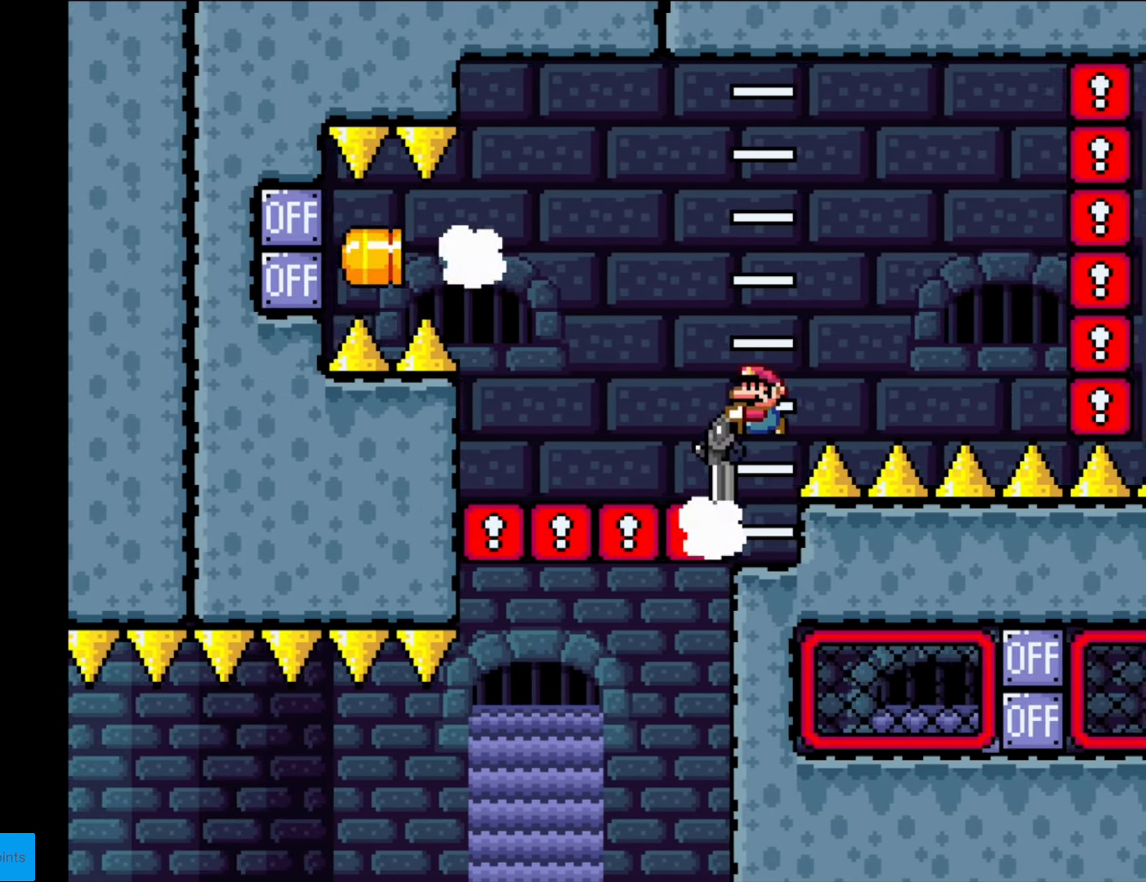
{"buttons": ["B", "Y", "R1", "DPAD_DOWN"], "events": [[35, "R1", "down"], [402, "R1", "up"], [490, "B", "down"], [507, "R1", "down"]]}
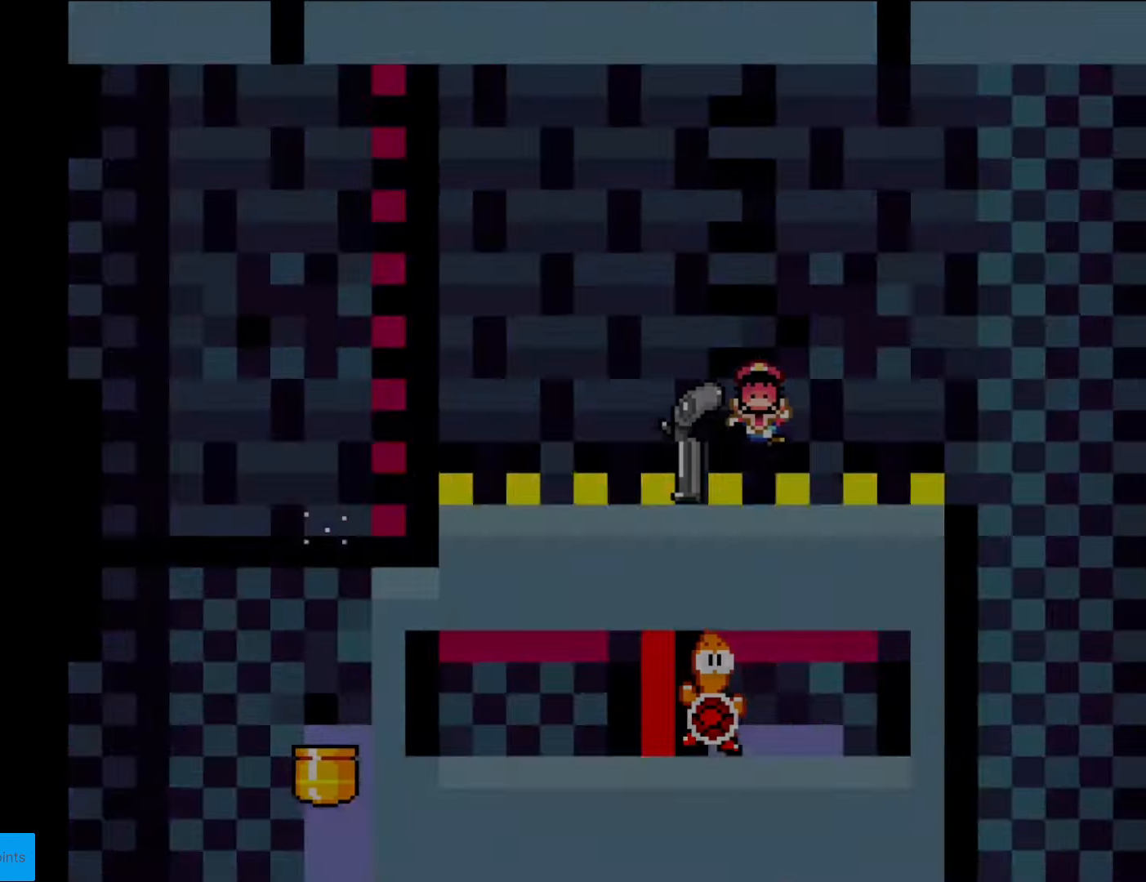
{"buttons": ["B", "Y"], "events": [[140, "R1", "up"], [333, "DPAD_DOWN", "up"]]}
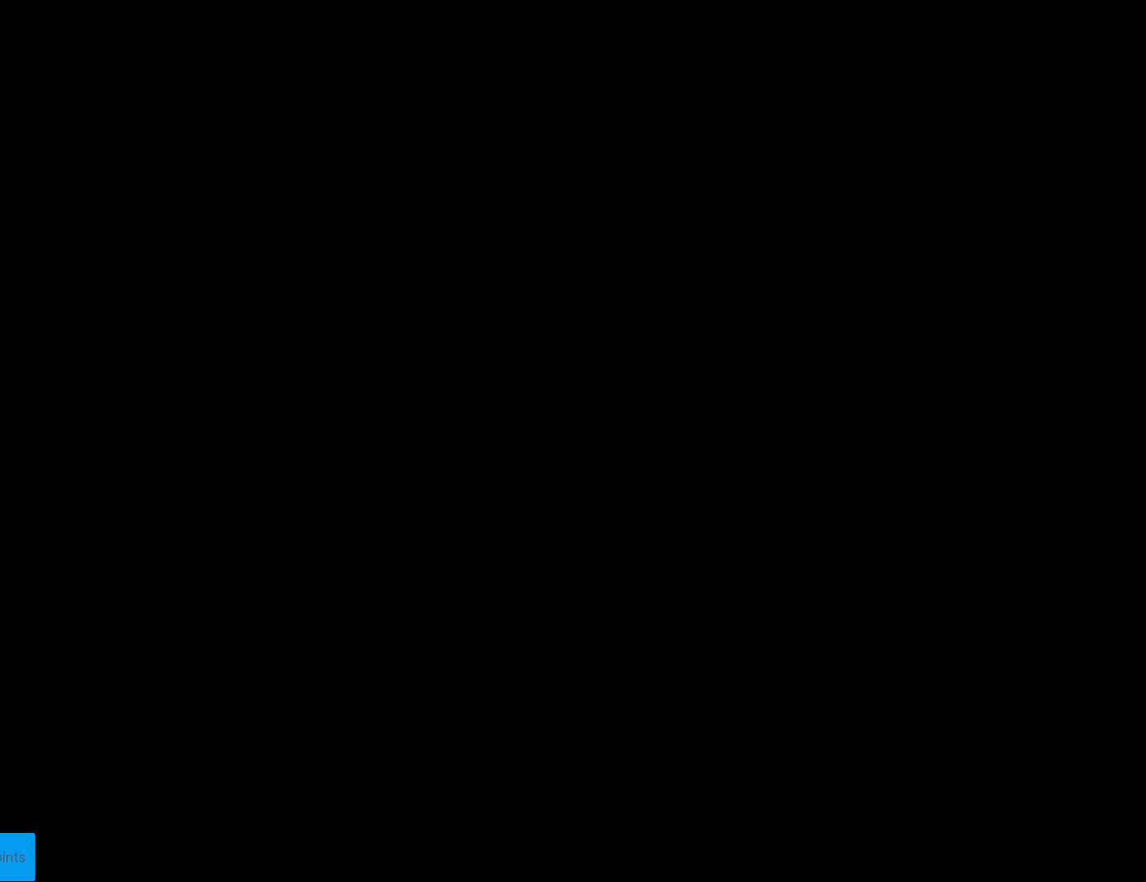
{"buttons": ["B", "Y"], "events": []}
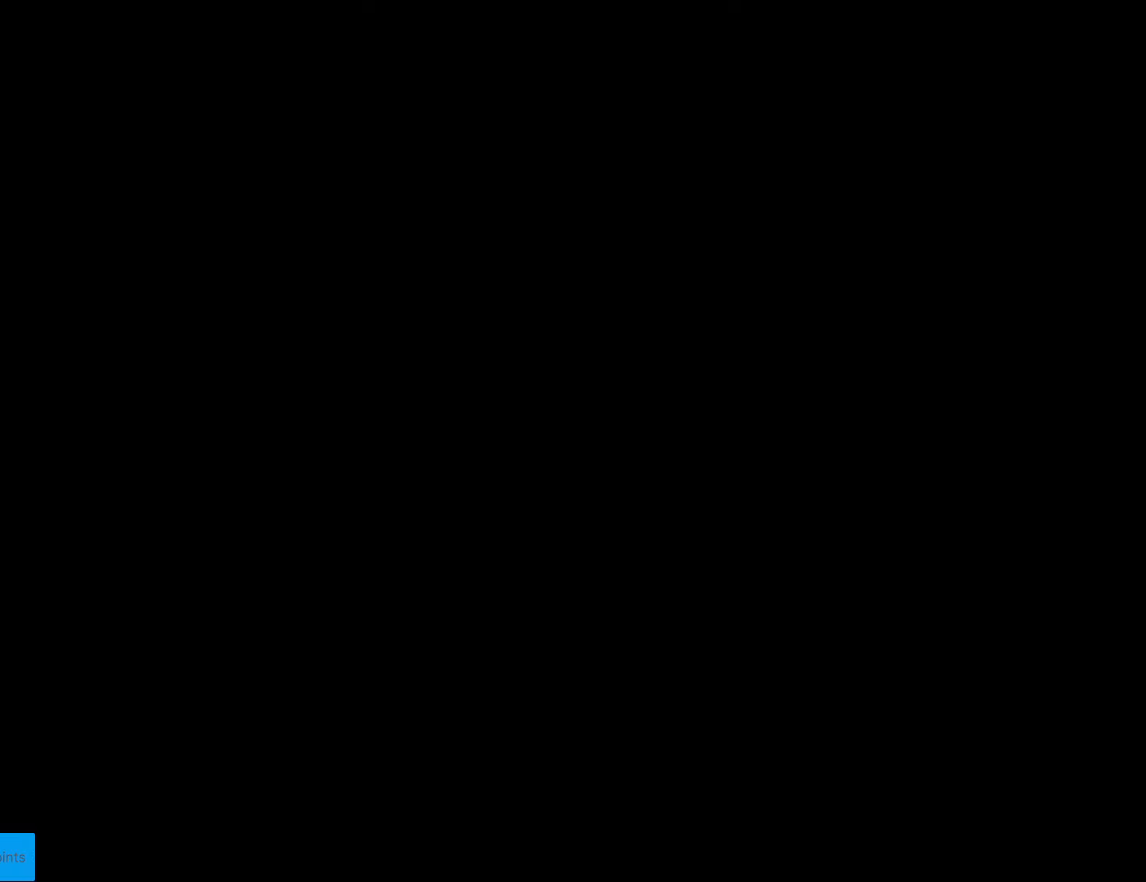
{"buttons": ["Y"], "events": [[35, "B", "up"]]}
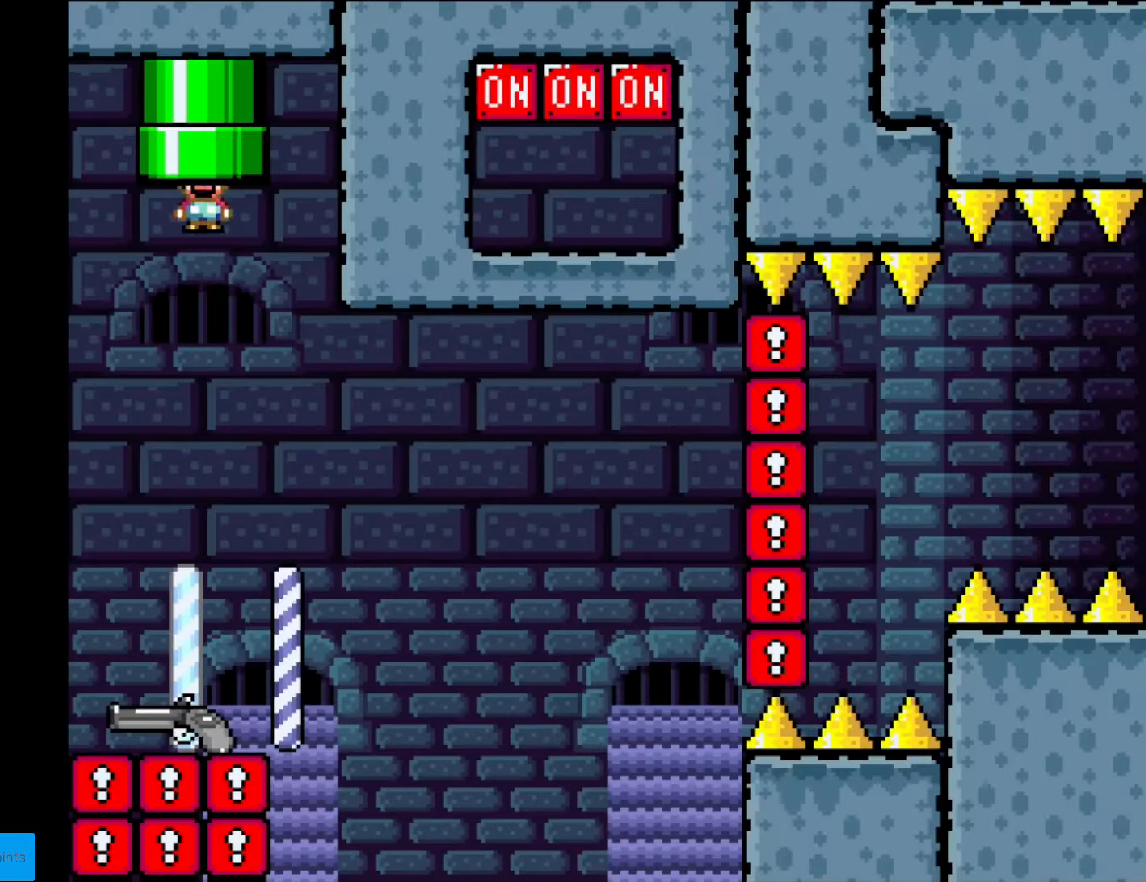
{"buttons": ["Y"], "events": []}
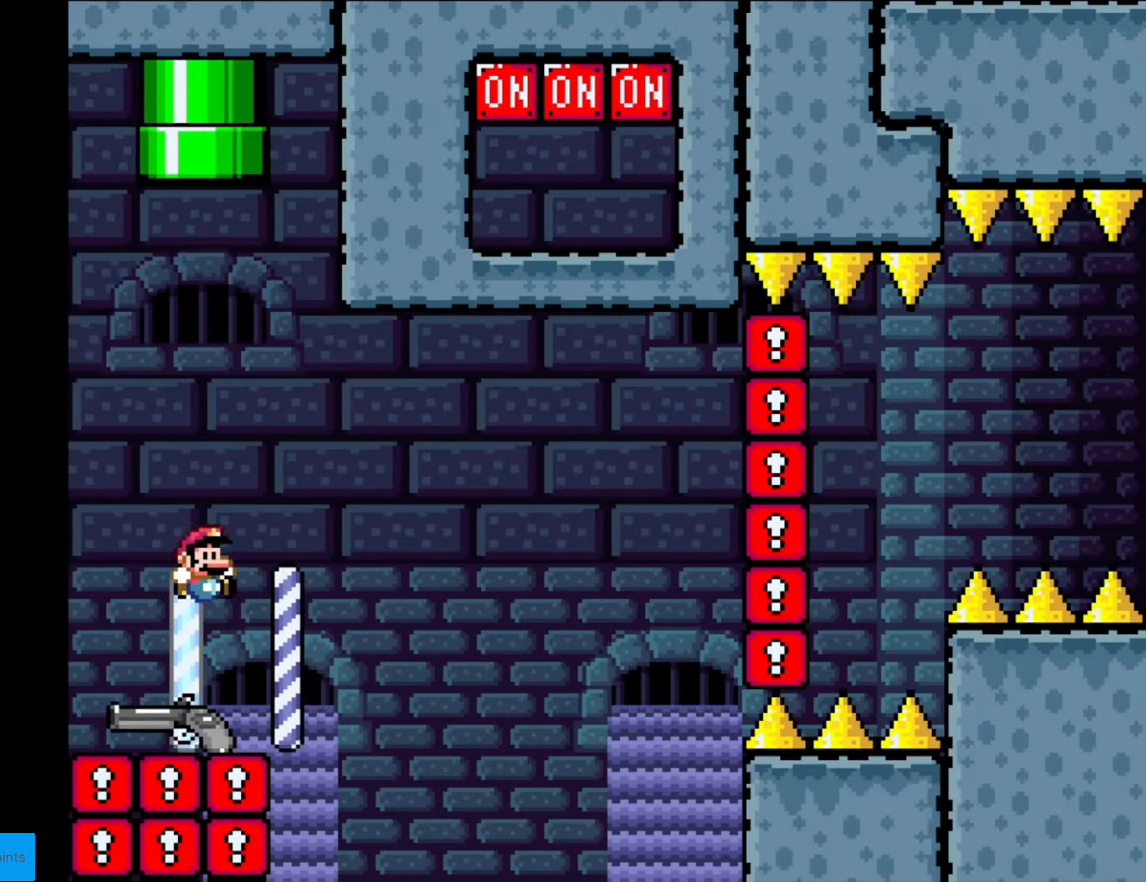
{"buttons": ["B", "Y", "DPAD_DOWN", "DPAD_RIGHT"], "events": [[88, "DPAD_RIGHT", "down"], [280, "DPAD_DOWN", "down"], [298, "B", "down"], [298, "DPAD_RIGHT", "up"], [333, "DPAD_RIGHT", "down"]]}
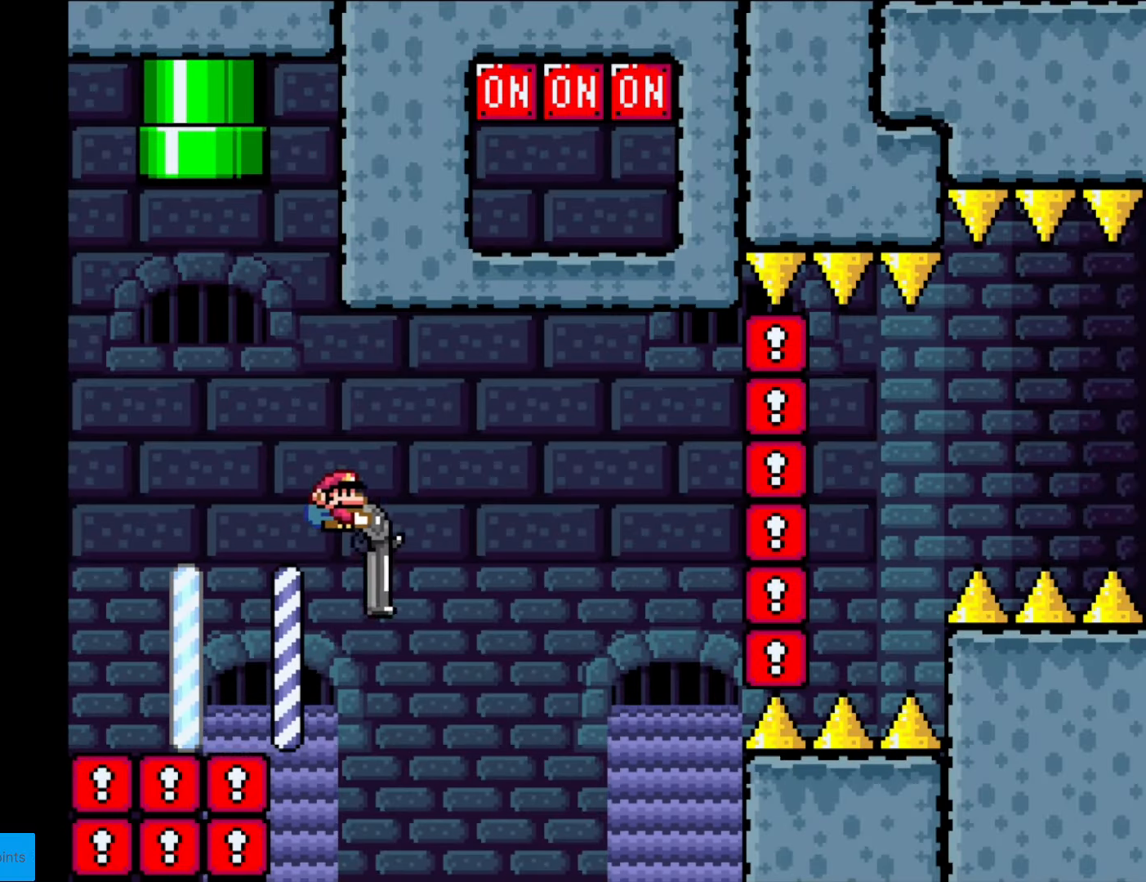
{"buttons": ["B", "Y", "R1", "DPAD_UP"], "events": [[104, "R1", "down"], [209, "DPAD_DOWN", "up"], [279, "R1", "up"], [297, "DPAD_RIGHT", "up"], [314, "DPAD_UP", "down"], [402, "R1", "down"]]}
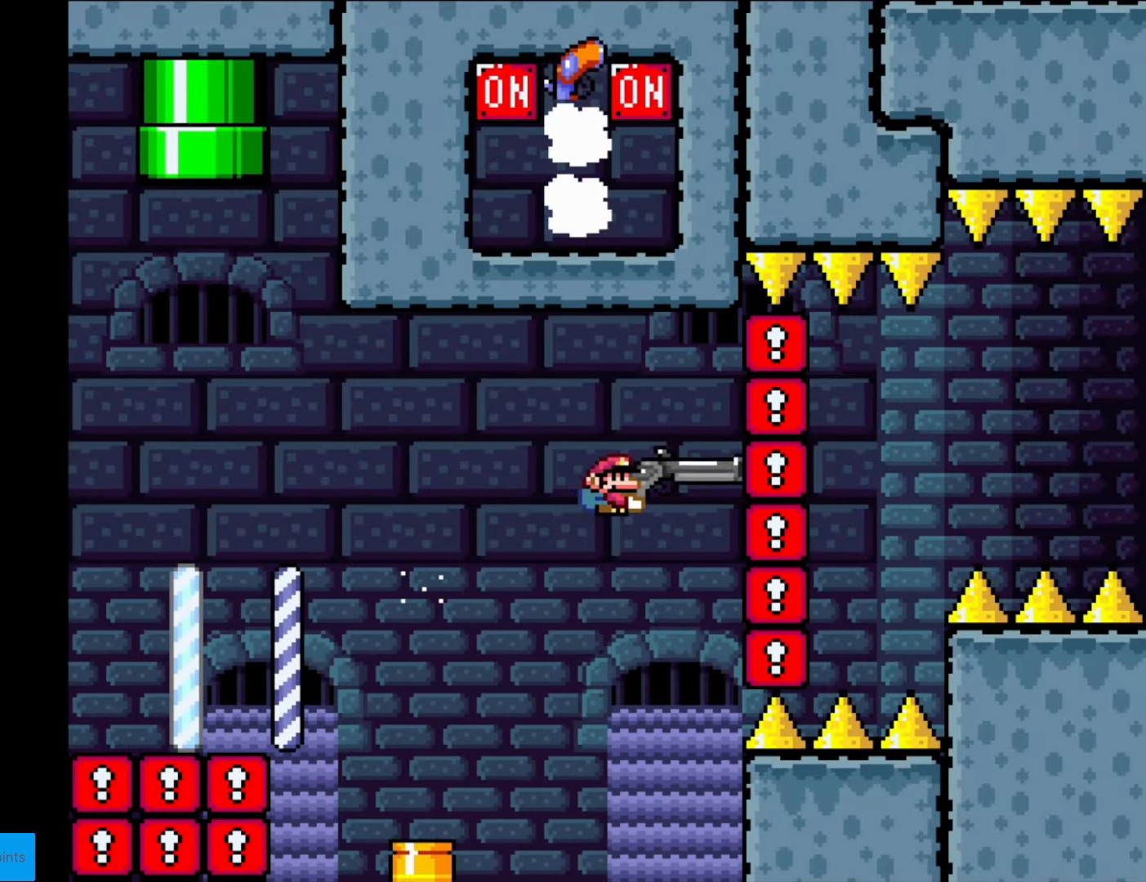
{"buttons": ["B", "Y", "DPAD_DOWN"], "events": [[18, "DPAD_UP", "up"], [70, "R1", "up"], [88, "DPAD_DOWN", "down"], [210, "R1", "down"], [455, "R1", "up"]]}
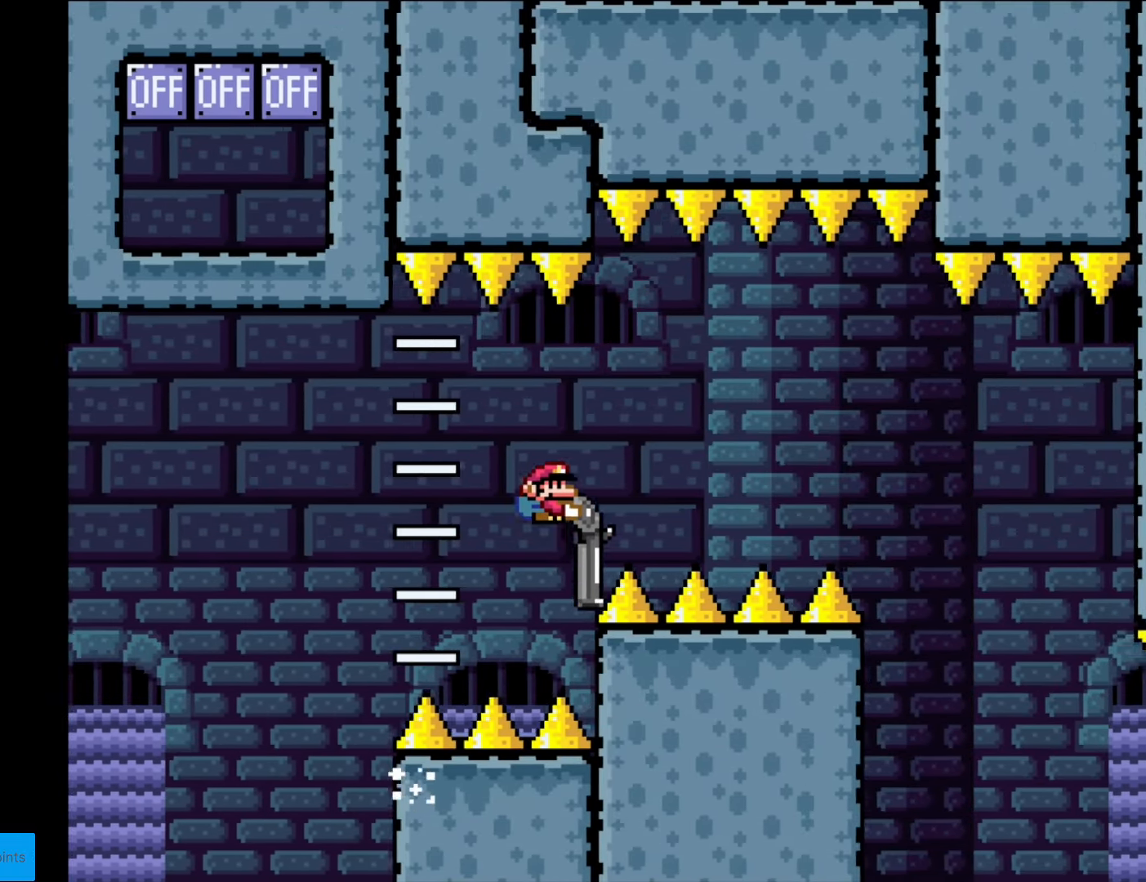
{"buttons": ["B", "Y", "DPAD_DOWN", "DPAD_RIGHT"], "events": [[52, "R1", "down"], [104, "DPAD_RIGHT", "down"], [262, "R1", "up"]]}
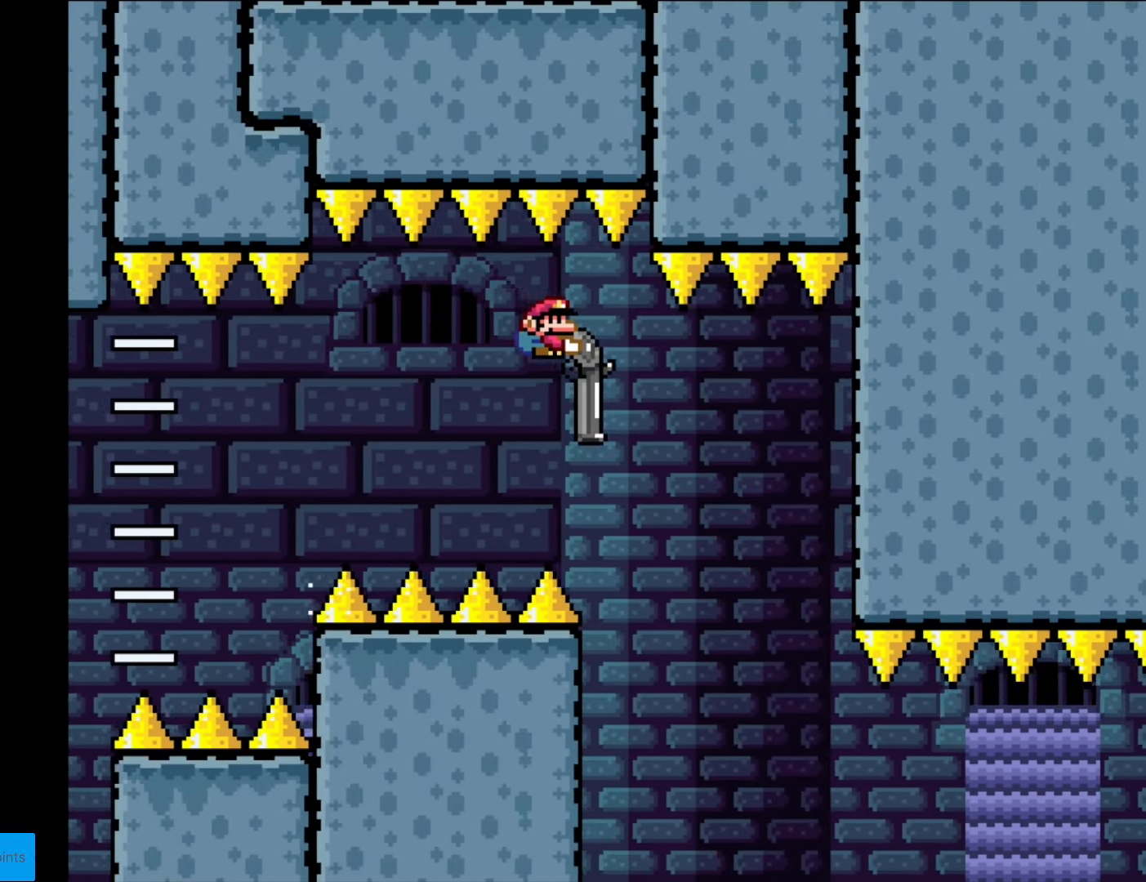
{"buttons": ["Y", "DPAD_DOWN", "DPAD_RIGHT"], "events": [[35, "B", "up"]]}
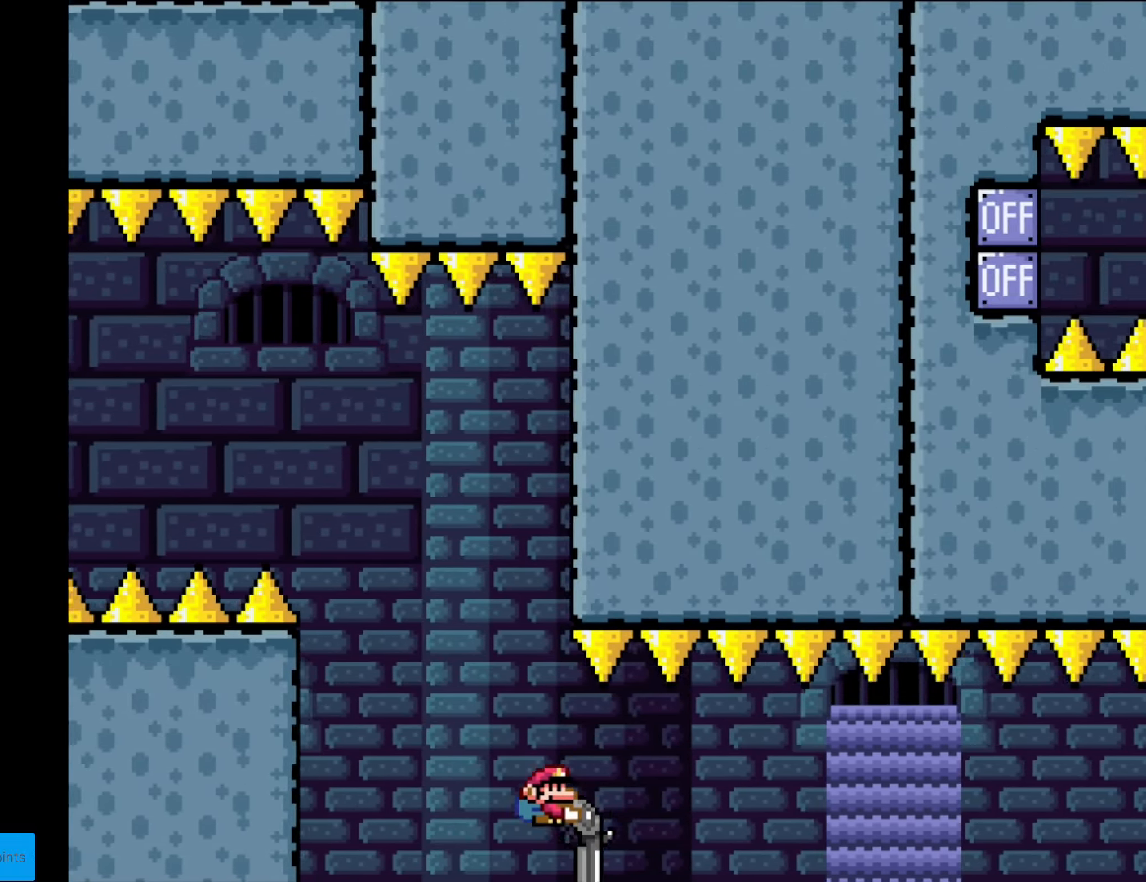
{"buttons": ["Y", "R1", "DPAD_DOWN", "DPAD_RIGHT"], "events": [[104, "R1", "down"], [227, "R1", "up"], [489, "R1", "down"]]}
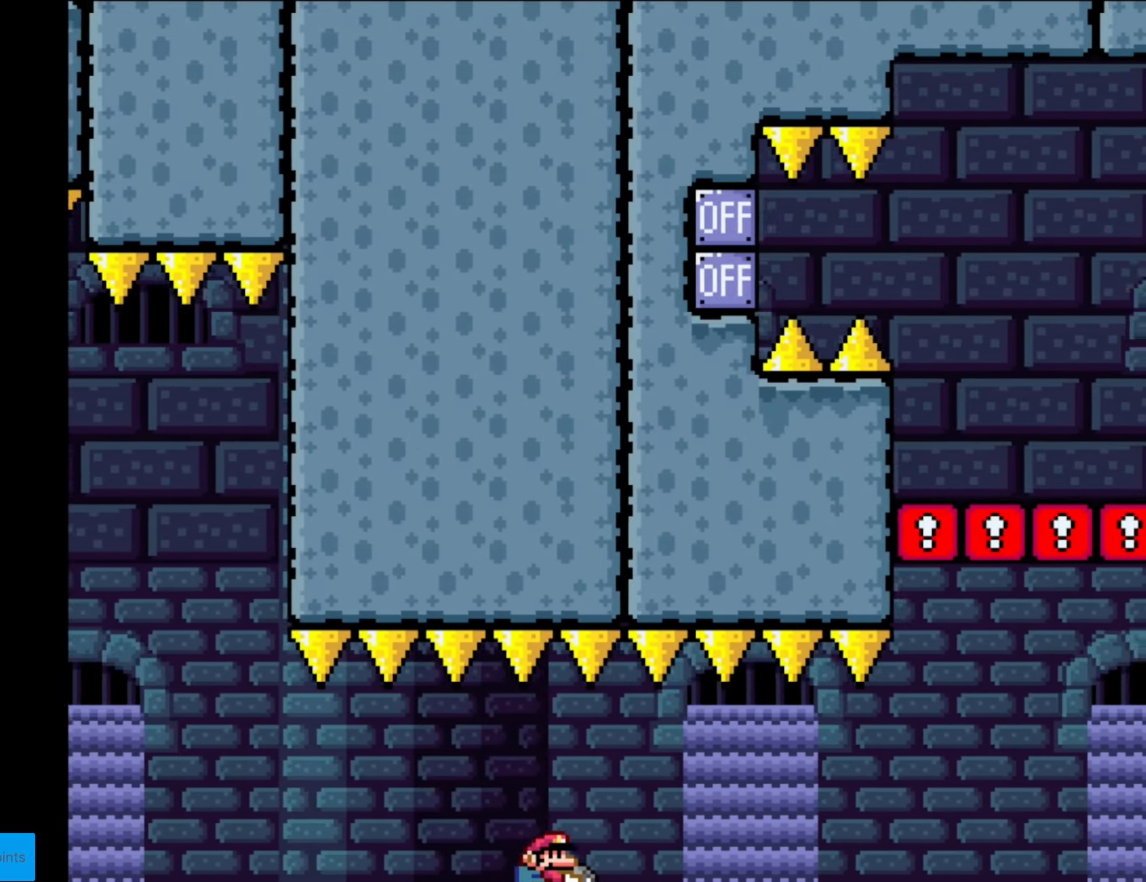
{"buttons": ["Y", "R1", "DPAD_DOWN", "DPAD_RIGHT"], "events": [[158, "R1", "up"], [385, "R1", "down"]]}
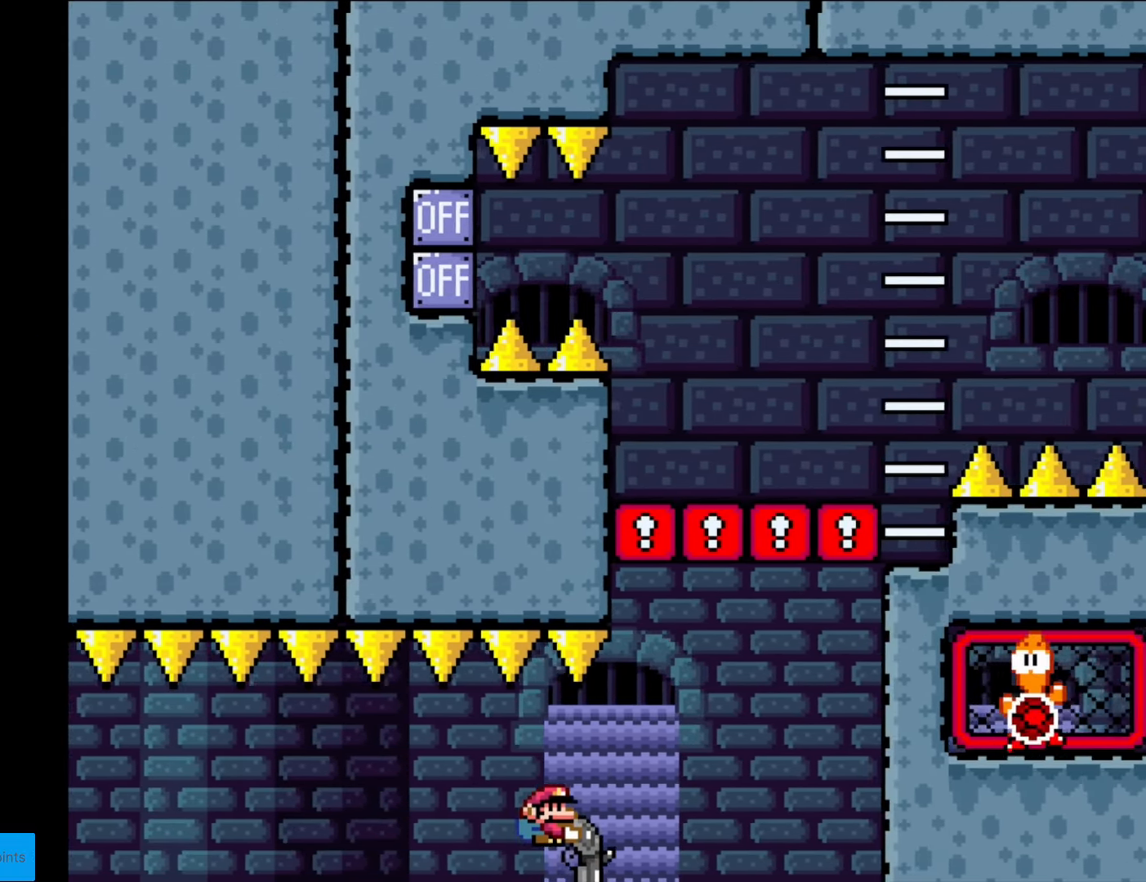
{"buttons": ["B", "Y", "R1", "DPAD_DOWN", "DPAD_RIGHT"], "events": [[69, "R1", "up"], [174, "B", "down"], [332, "R1", "down"]]}
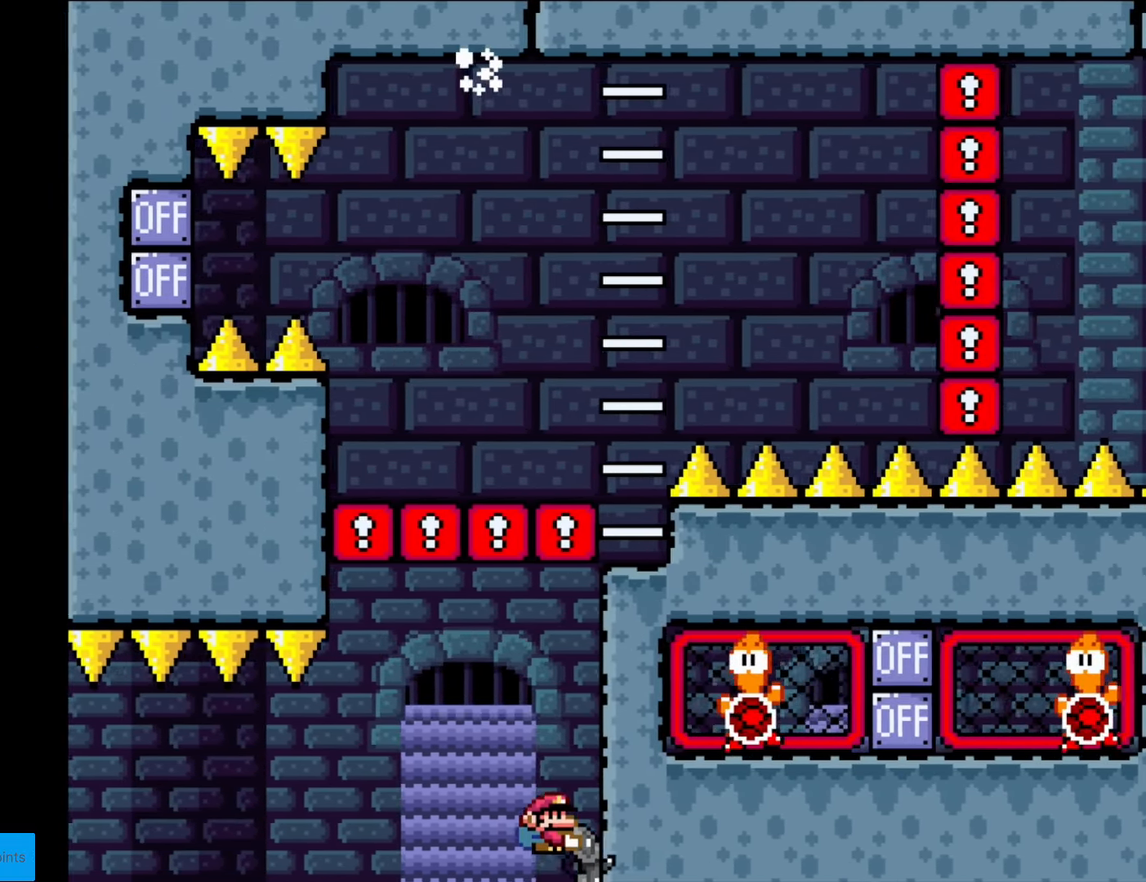
{"buttons": ["B", "Y", "DPAD_DOWN", "DPAD_RIGHT"], "events": [[35, "R1", "up"], [175, "R1", "down"], [385, "R1", "up"]]}
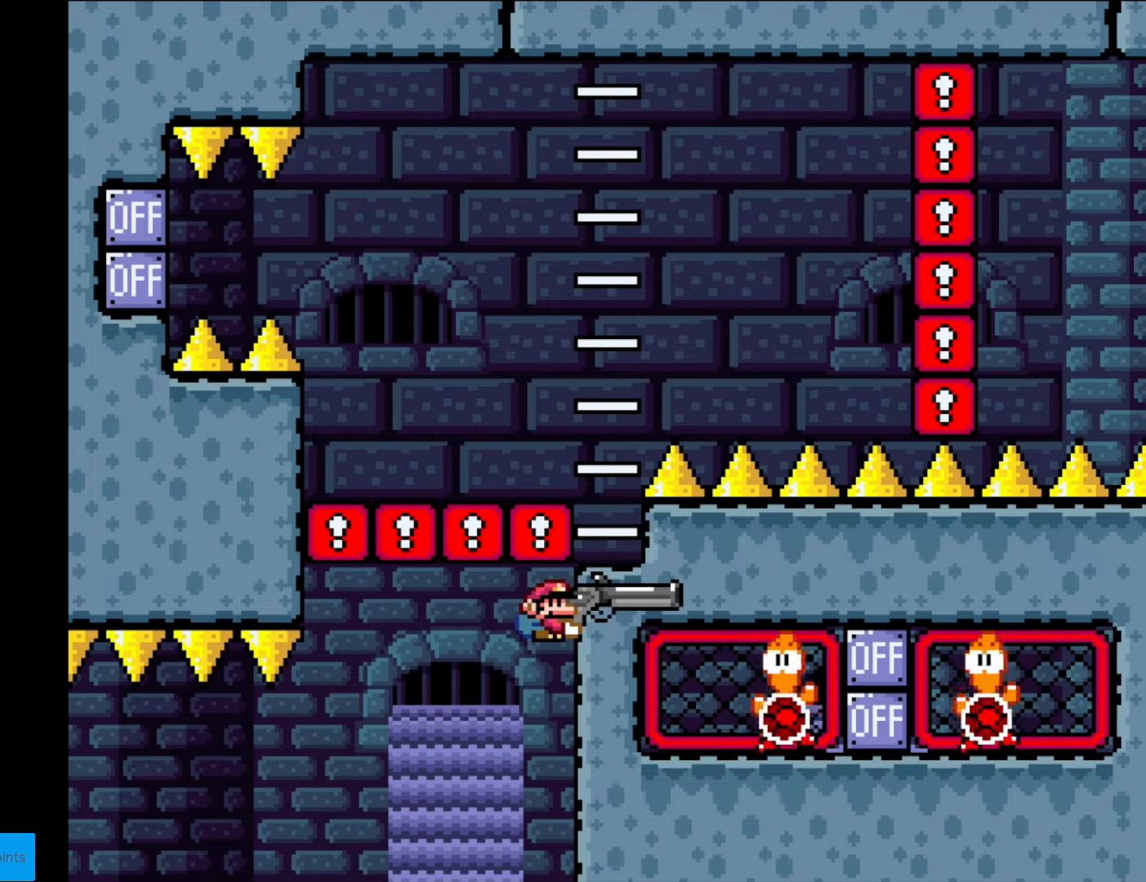
{"buttons": ["B", "Y", "DPAD_DOWN", "DPAD_RIGHT"], "events": [[18, "DPAD_DOWN", "up"], [315, "R1", "down"], [403, "DPAD_DOWN", "down"], [420, "DPAD_RIGHT", "up"], [420, "R1", "up"], [473, "DPAD_RIGHT", "down"]]}
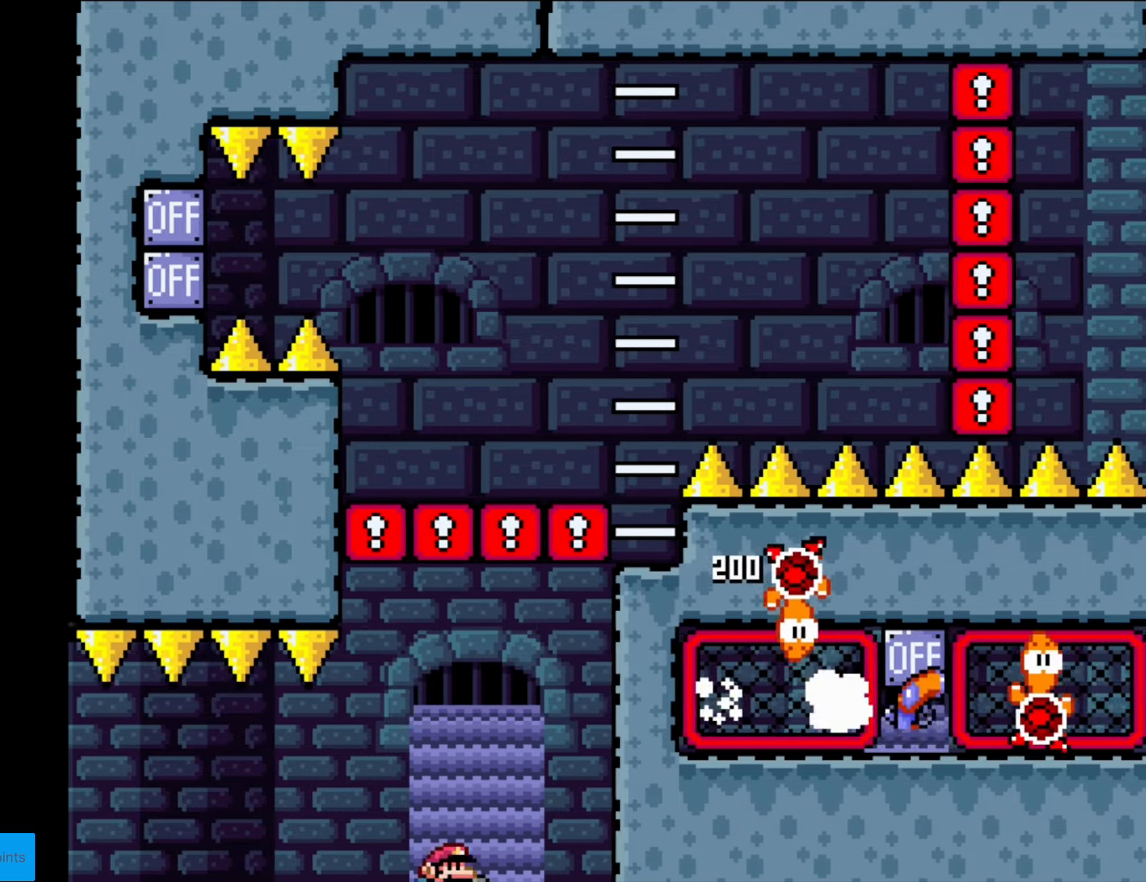
{"buttons": ["B", "Y", "R1", "DPAD_DOWN", "DPAD_LEFT"], "events": [[17, "R1", "down"], [210, "R1", "up"], [367, "DPAD_RIGHT", "up"], [437, "DPAD_LEFT", "down"], [455, "R1", "down"]]}
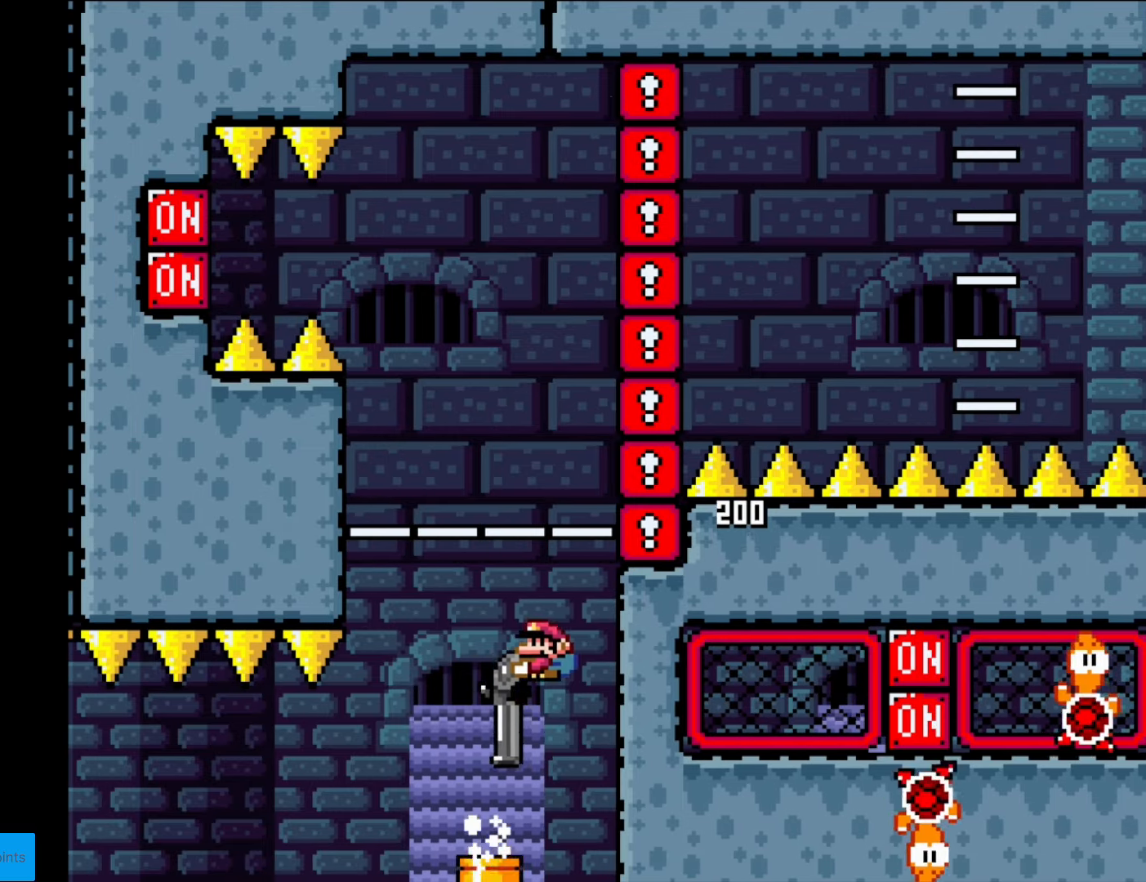
{"buttons": ["B", "Y", "DPAD_DOWN"], "events": [[53, "DPAD_LEFT", "up"], [105, "R1", "up"], [263, "R1", "down"], [403, "R1", "up"]]}
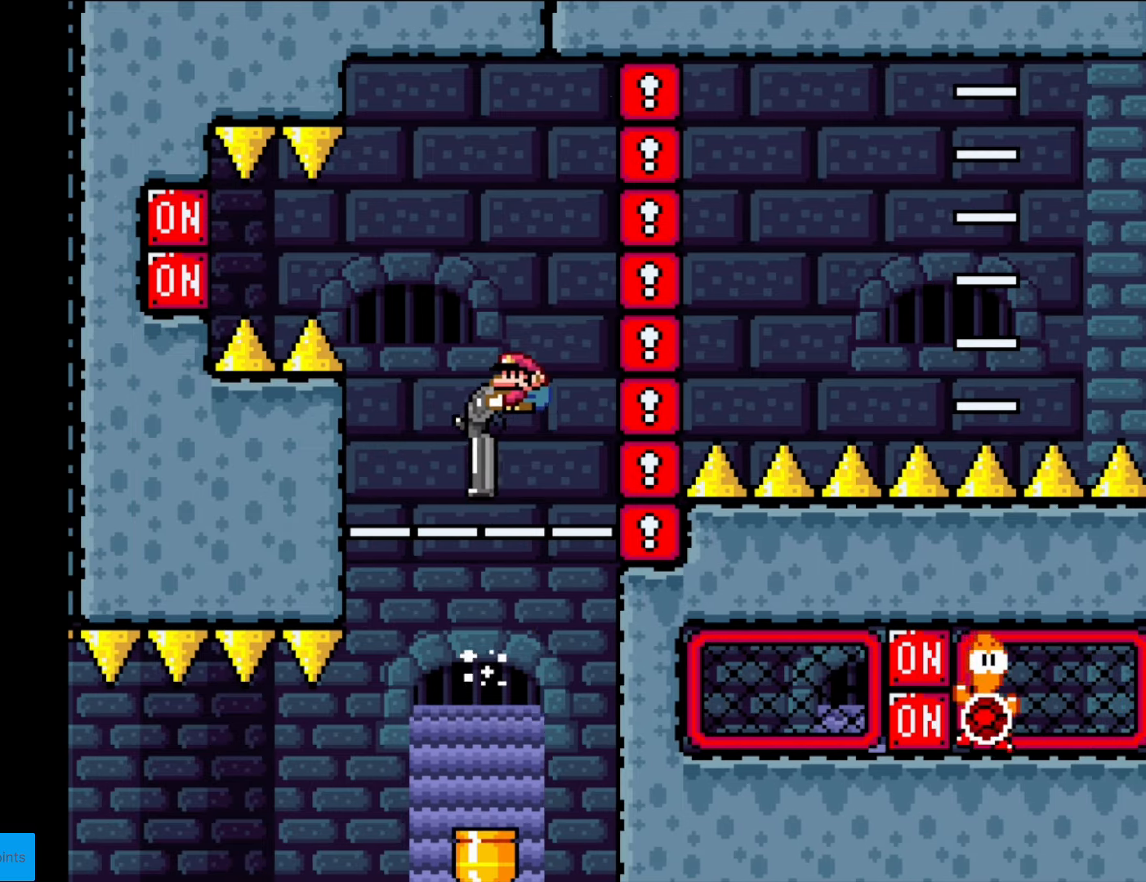
{"buttons": ["B", "Y"], "events": [[70, "R1", "down"], [192, "R1", "up"], [385, "DPAD_DOWN", "up"]]}
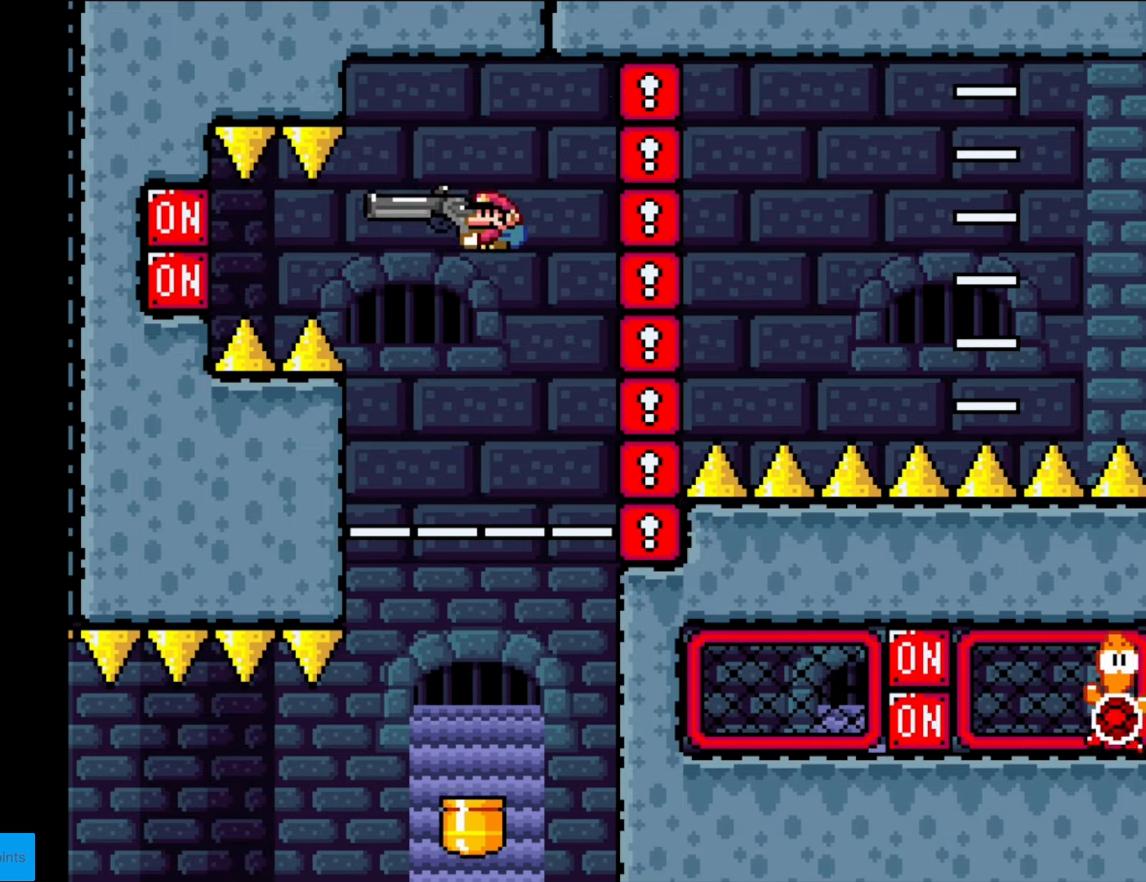
{"buttons": ["B", "Y", "R1", "DPAD_DOWN"], "events": [[87, "R1", "down"], [210, "DPAD_DOWN", "down"], [245, "R1", "up"], [350, "R1", "down"]]}
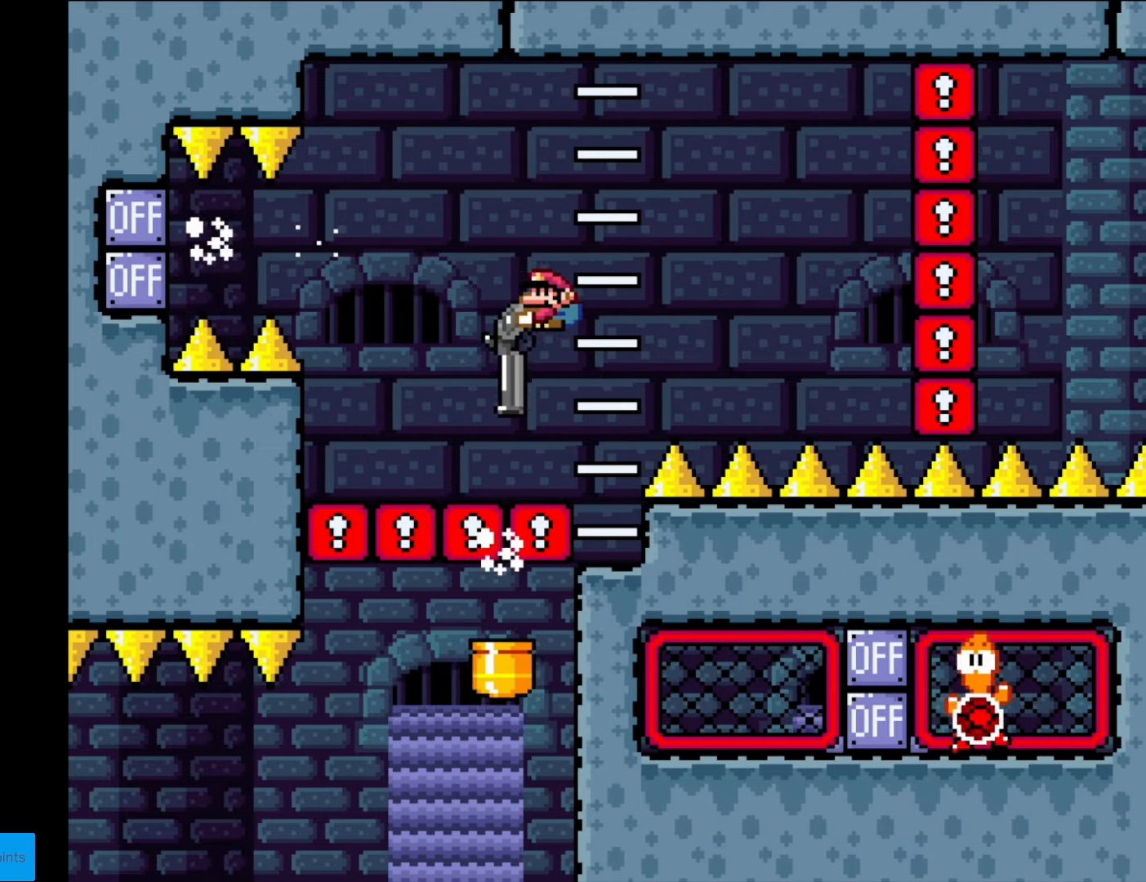
{"buttons": ["B", "Y", "DPAD_DOWN"], "events": [[70, "R1", "up"], [297, "DPAD_LEFT", "down"], [367, "DPAD_LEFT", "up"]]}